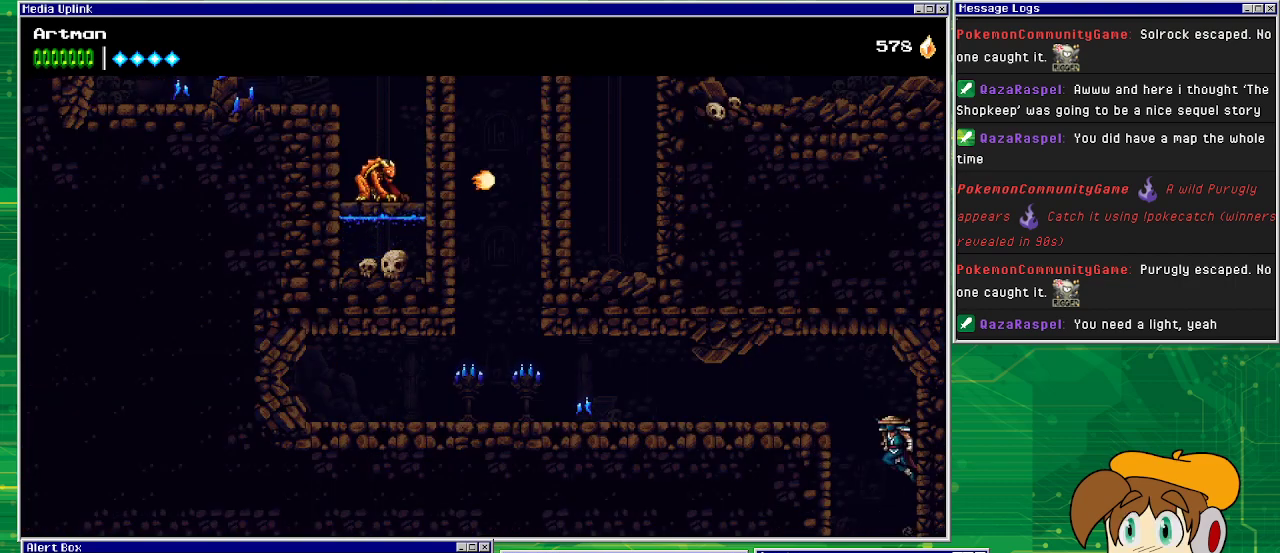
Gameplay with a controller (PlayStation layout); each line is a JSON object with the inputs held at the frame after it. "events" lists button and stick changes between this image and that frame as [ms after this image, input, new state], when the widget could be followed in between. Not read: L1 L2 L3 R2 R3 left_stick right_stick.
{"buttons": ["DPAD_LEFT"], "events": [[67, "DPAD_UP", "up"], [367, "CROSS", "up"]]}
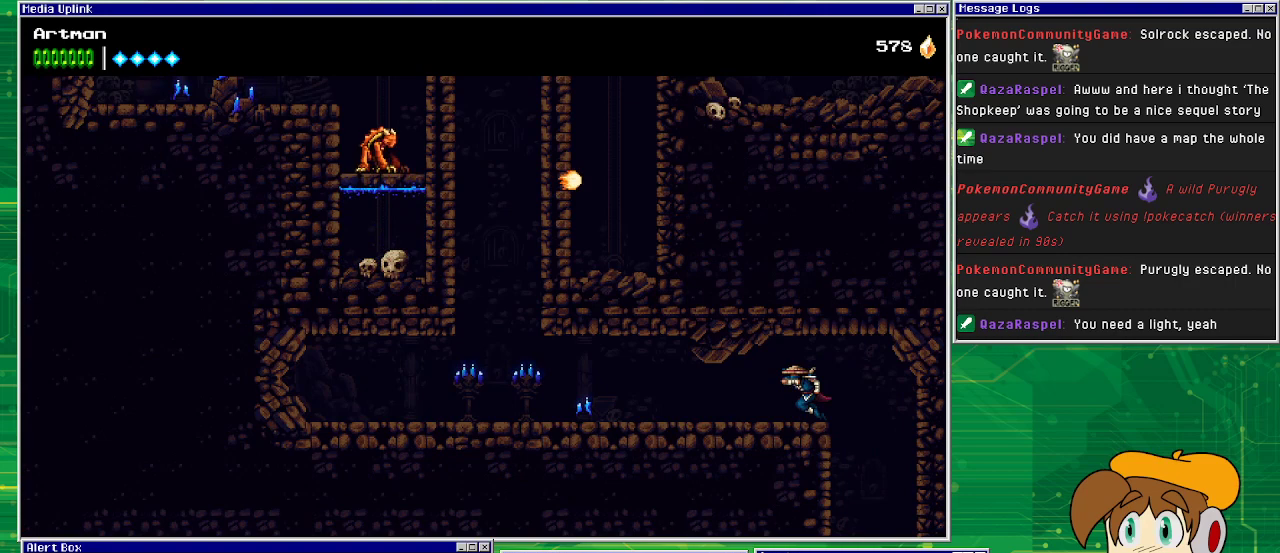
{"buttons": ["DPAD_LEFT"], "events": []}
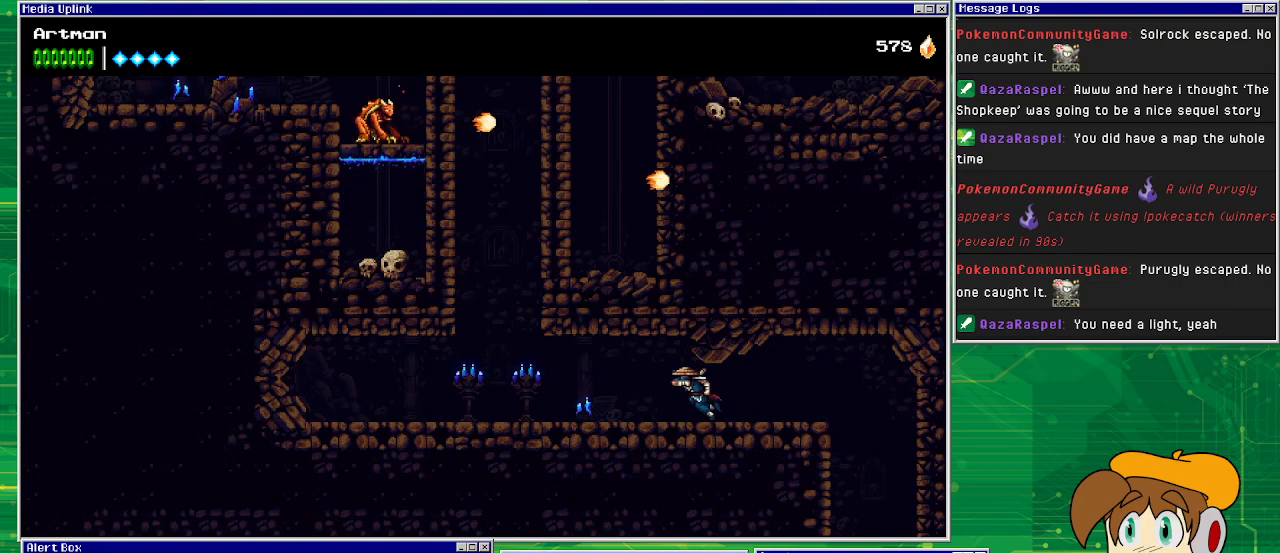
{"buttons": ["DPAD_LEFT"], "events": []}
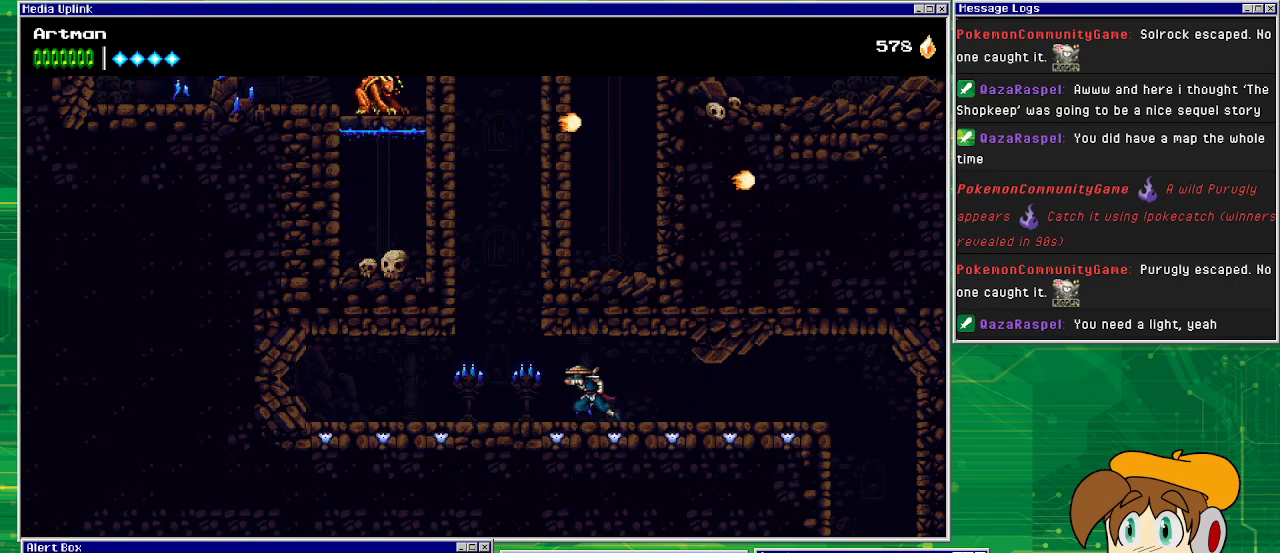
{"buttons": ["CROSS", "DPAD_LEFT"], "events": [[267, "CROSS", "down"]]}
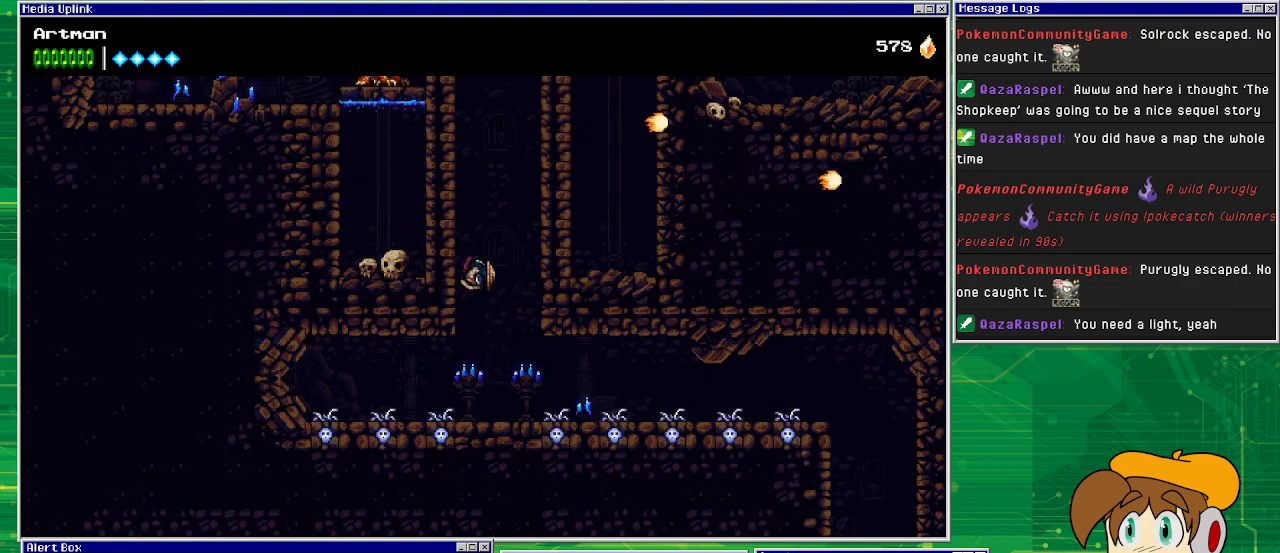
{"buttons": ["DPAD_LEFT"], "events": [[33, "CROSS", "up"], [133, "CROSS", "down"], [500, "CROSS", "up"]]}
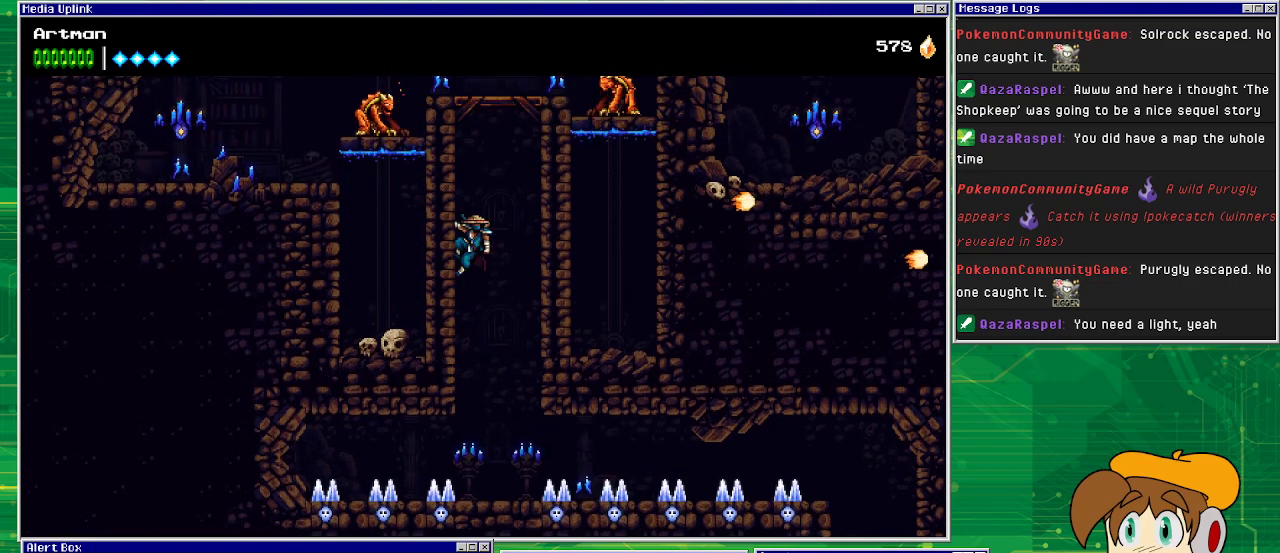
{"buttons": ["DPAD_LEFT"], "events": []}
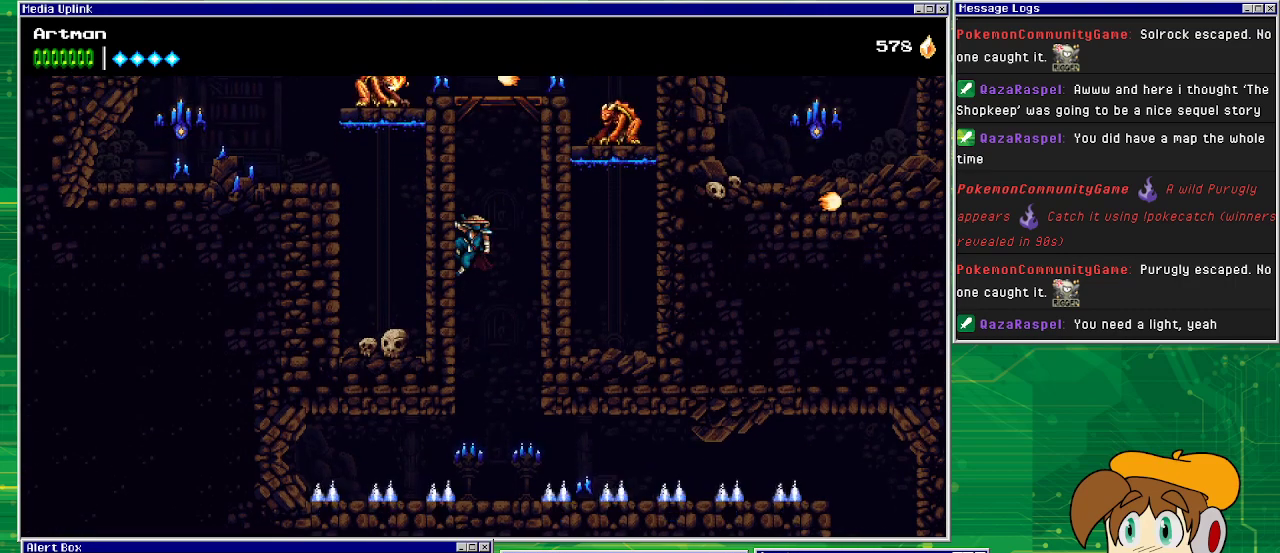
{"buttons": ["DPAD_LEFT"], "events": [[200, "CROSS", "down"], [333, "CROSS", "up"]]}
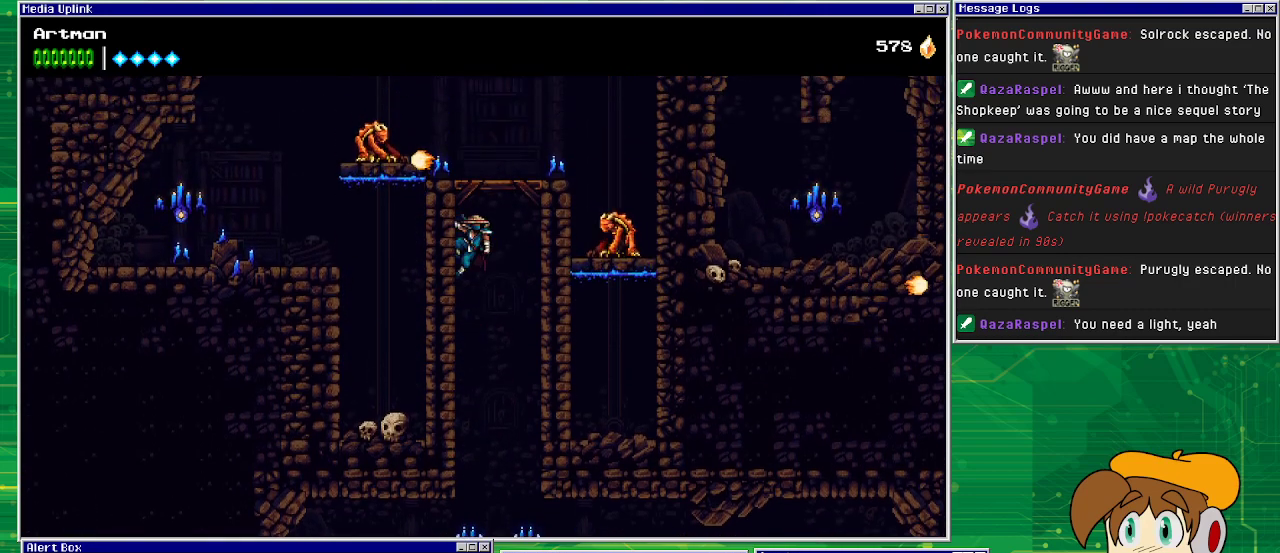
{"buttons": ["CROSS", "DPAD_LEFT"], "events": [[500, "CROSS", "down"]]}
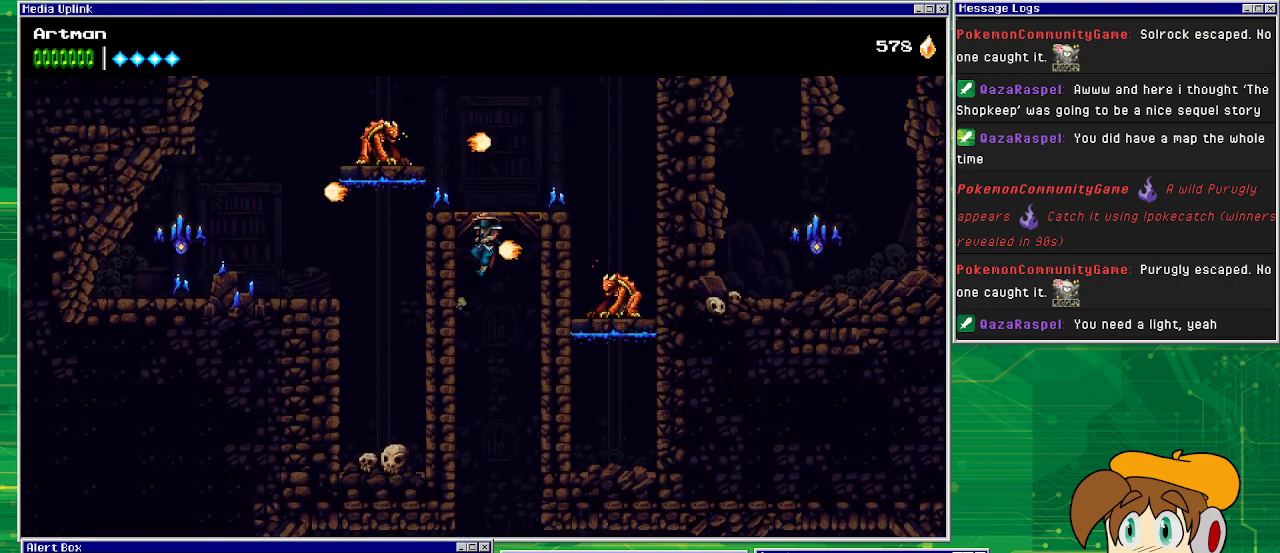
{"buttons": ["DPAD_LEFT"], "events": [[467, "CROSS", "up"]]}
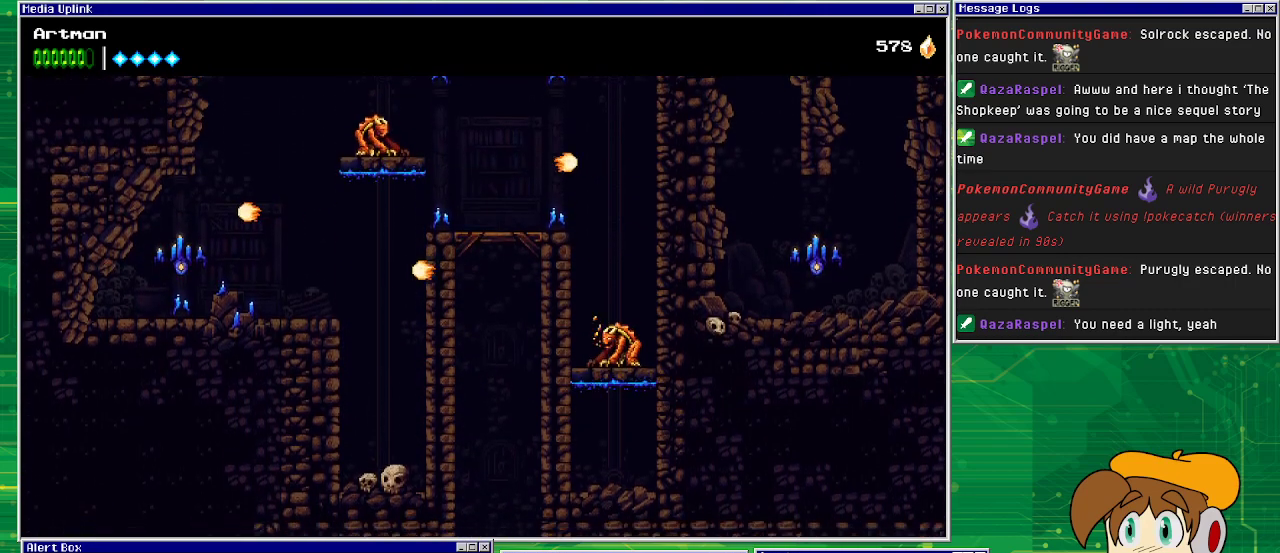
{"buttons": ["DPAD_LEFT"], "events": [[67, "CROSS", "down"], [500, "CROSS", "up"]]}
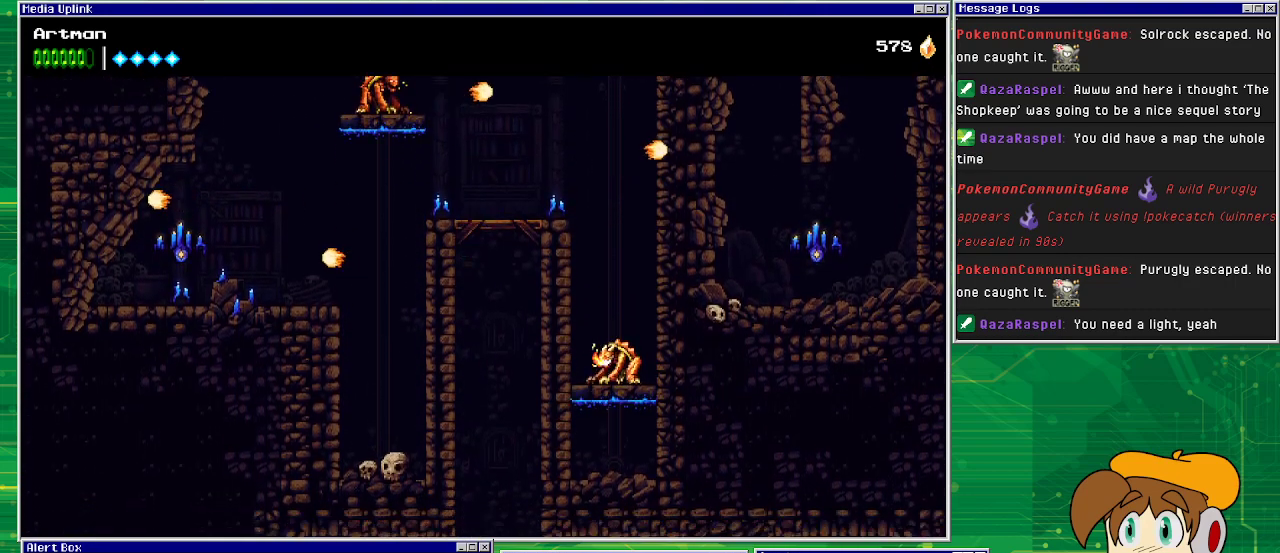
{"buttons": ["CROSS"], "events": [[100, "CROSS", "down"], [400, "DPAD_LEFT", "up"]]}
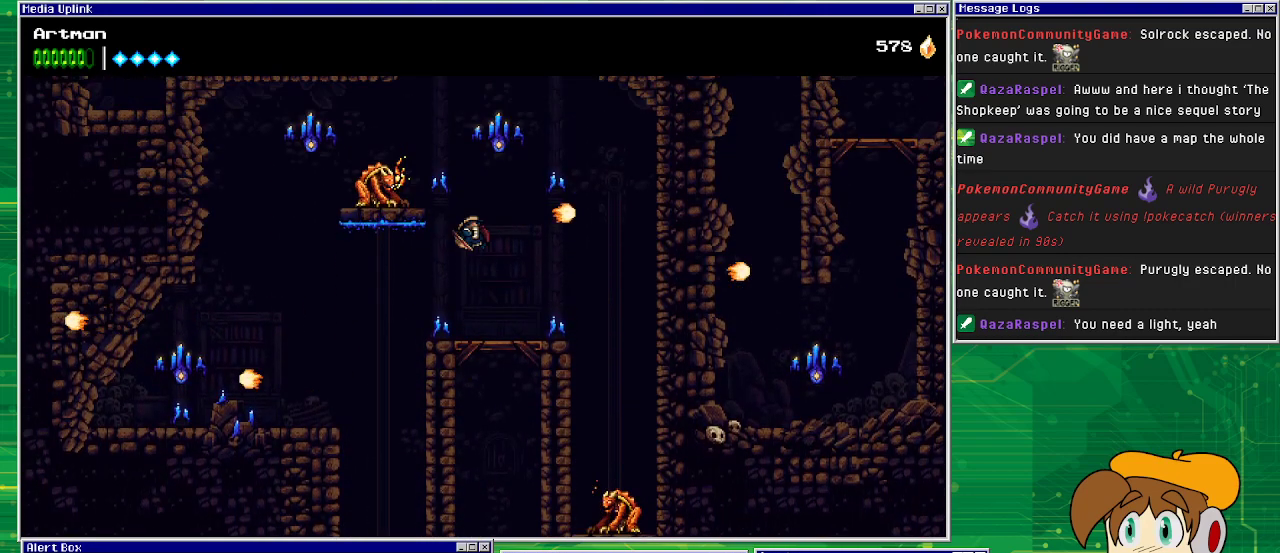
{"buttons": [], "events": [[67, "CROSS", "up"]]}
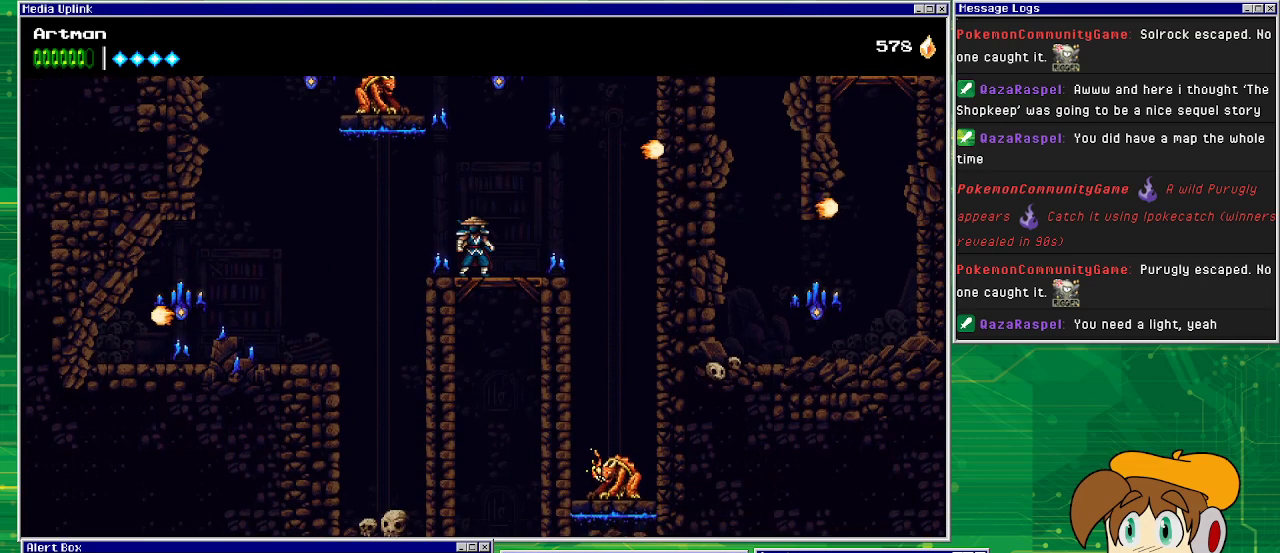
{"buttons": ["DPAD_LEFT"], "events": [[133, "DPAD_LEFT", "down"], [233, "CROSS", "down"], [333, "CROSS", "up"]]}
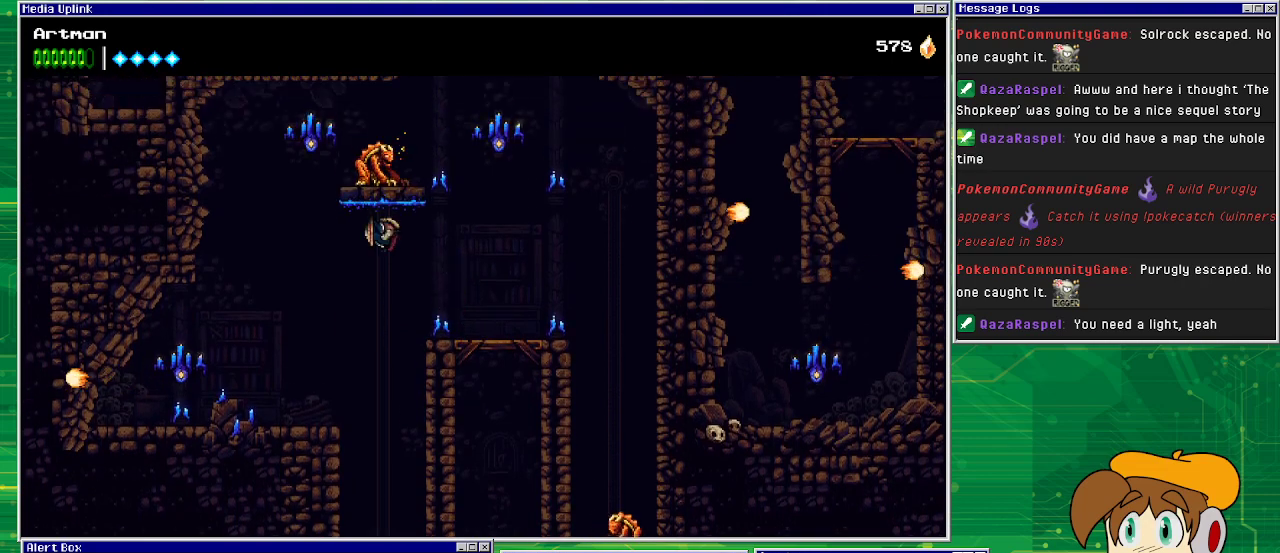
{"buttons": ["DPAD_LEFT"], "events": []}
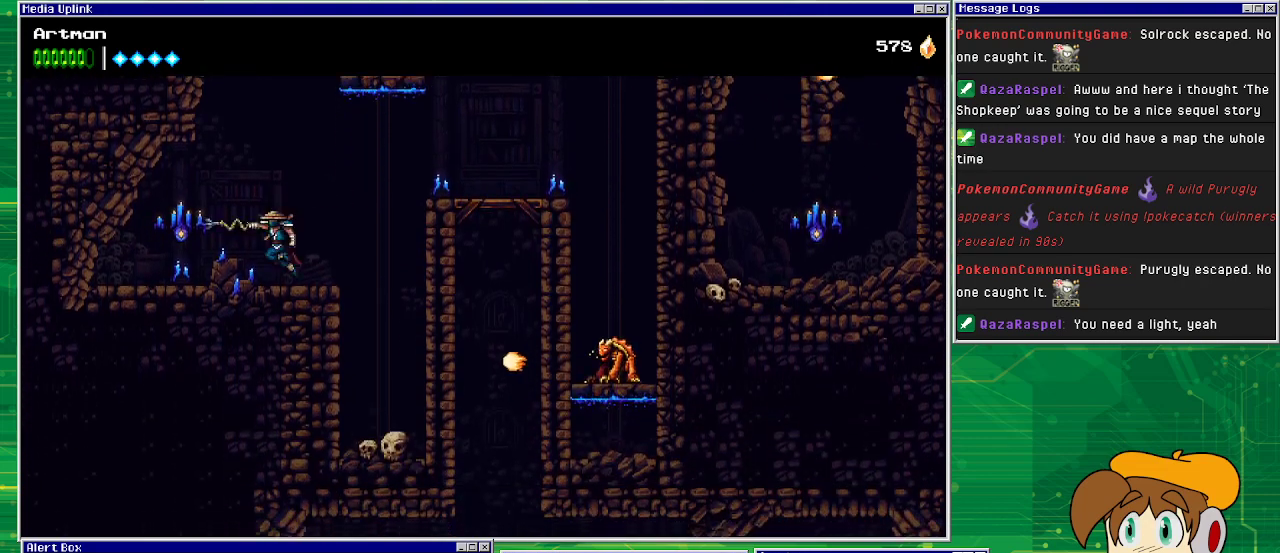
{"buttons": [], "events": [[33, "CIRCLE", "down"], [200, "CIRCLE", "up"], [300, "DPAD_LEFT", "up"]]}
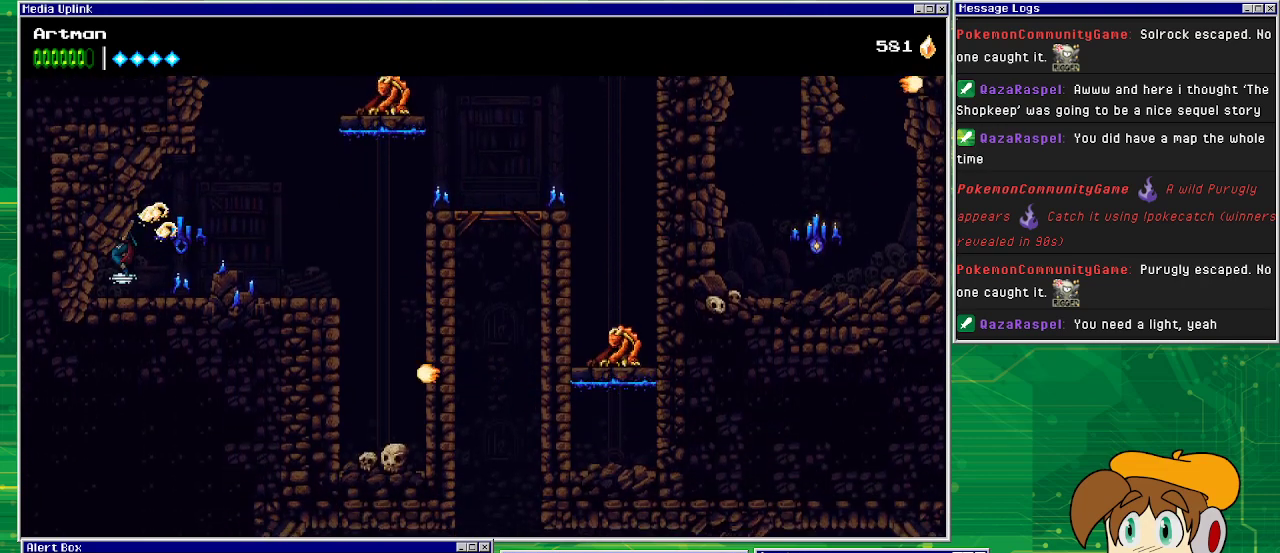
{"buttons": ["DPAD_RIGHT"], "events": [[33, "DPAD_RIGHT", "down"]]}
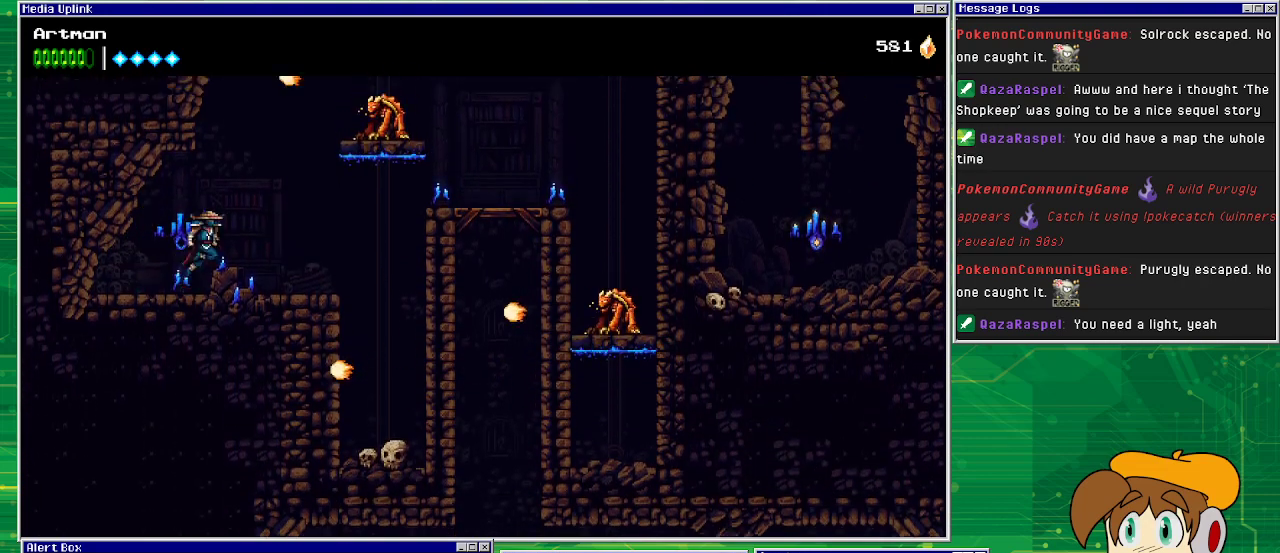
{"buttons": ["CIRCLE", "DPAD_RIGHT"], "events": [[33, "CROSS", "down"], [333, "CIRCLE", "down"], [333, "CROSS", "up"]]}
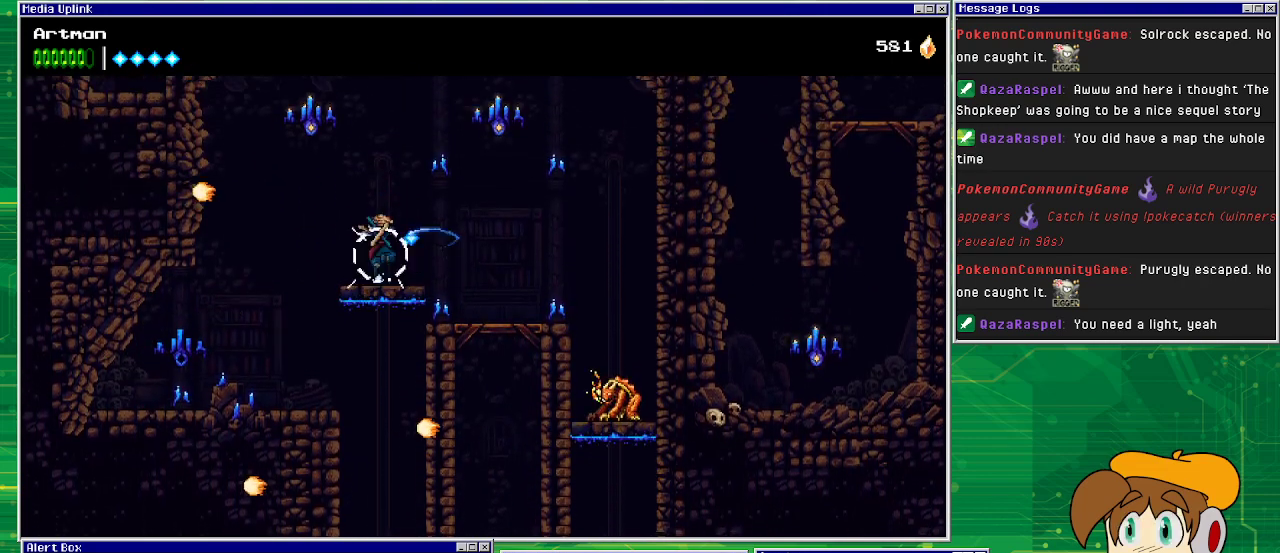
{"buttons": ["CROSS", "DPAD_RIGHT"], "events": [[67, "CIRCLE", "up"], [267, "CROSS", "down"]]}
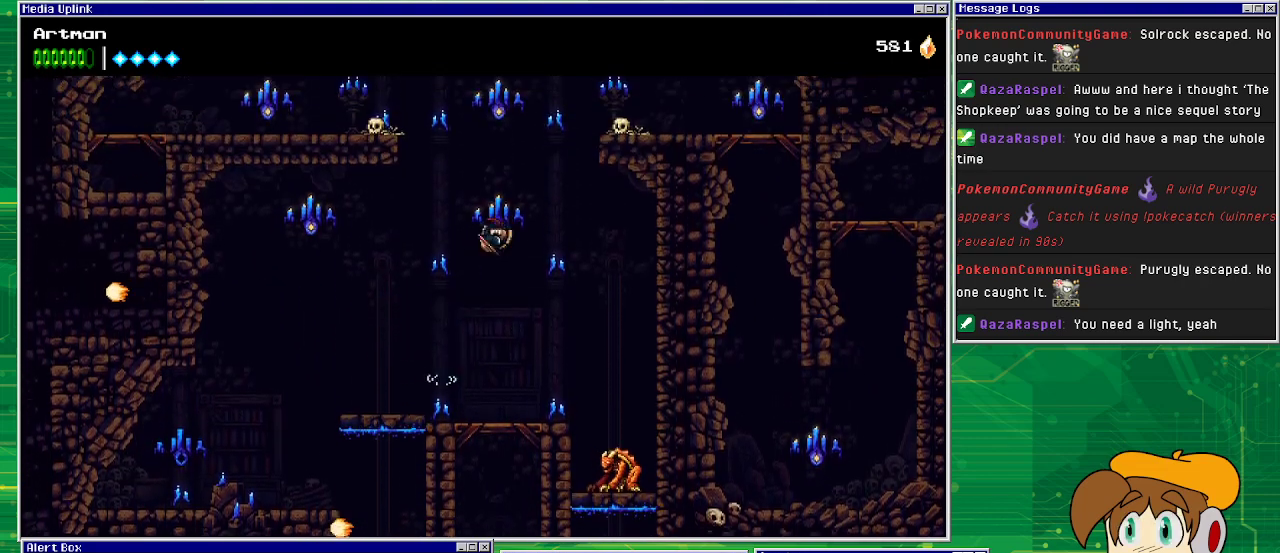
{"buttons": ["DPAD_RIGHT"], "events": [[33, "DPAD_RIGHT", "up"], [233, "CROSS", "up"], [400, "DPAD_RIGHT", "down"]]}
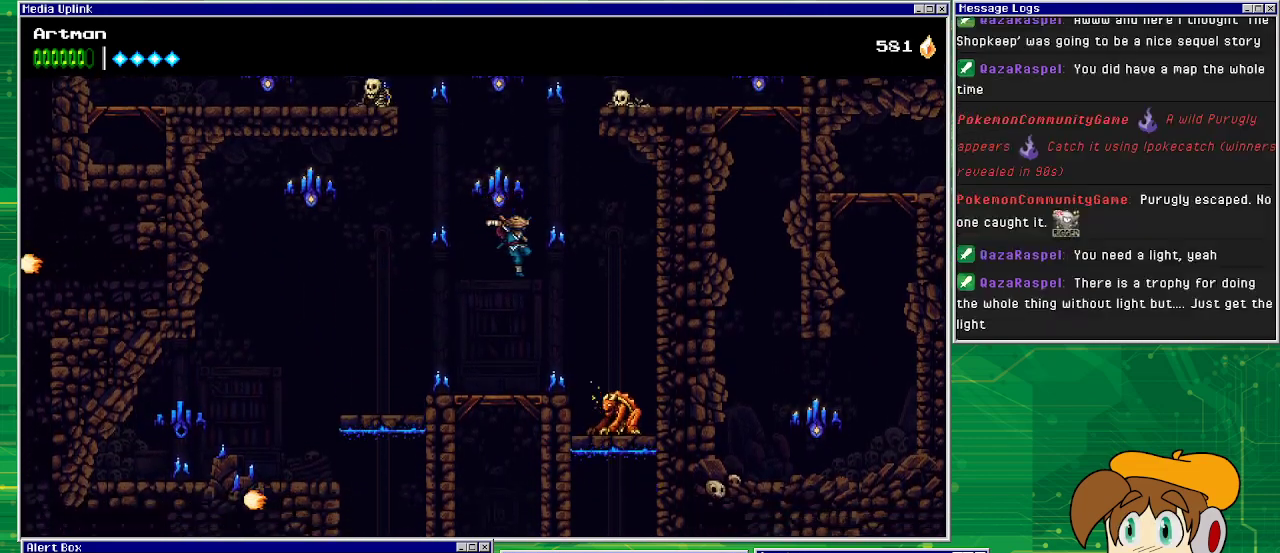
{"buttons": ["CIRCLE", "DPAD_RIGHT"], "events": [[167, "DPAD_RIGHT", "up"], [433, "CIRCLE", "down"], [467, "DPAD_RIGHT", "down"]]}
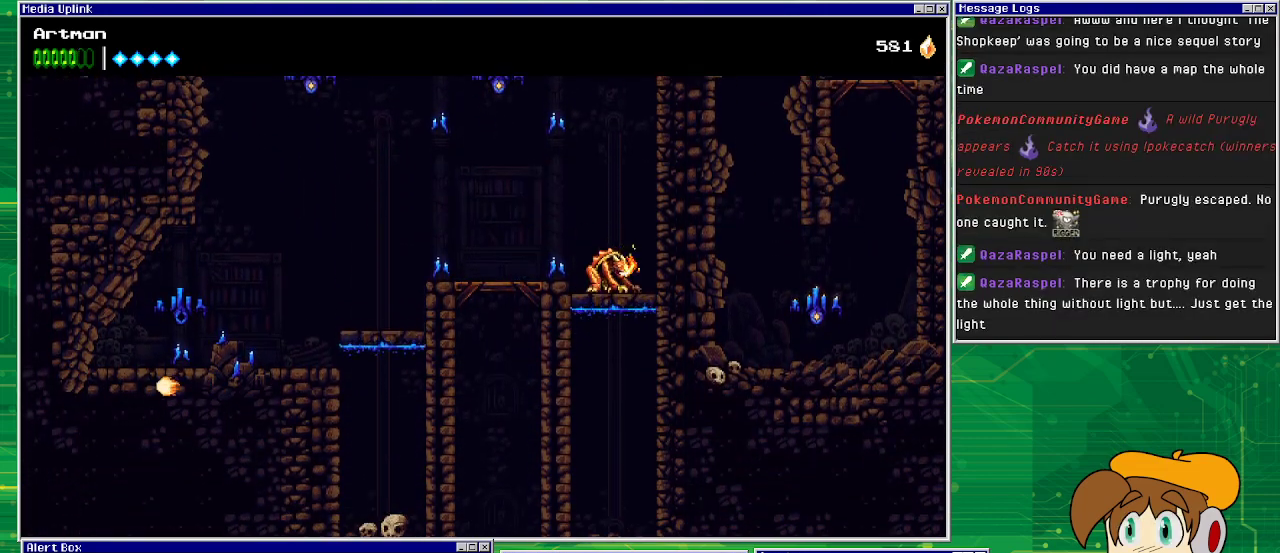
{"buttons": ["SQUARE", "DPAD_LEFT"], "events": [[67, "CIRCLE", "up"], [100, "DPAD_RIGHT", "up"], [500, "DPAD_LEFT", "down"], [500, "SQUARE", "down"]]}
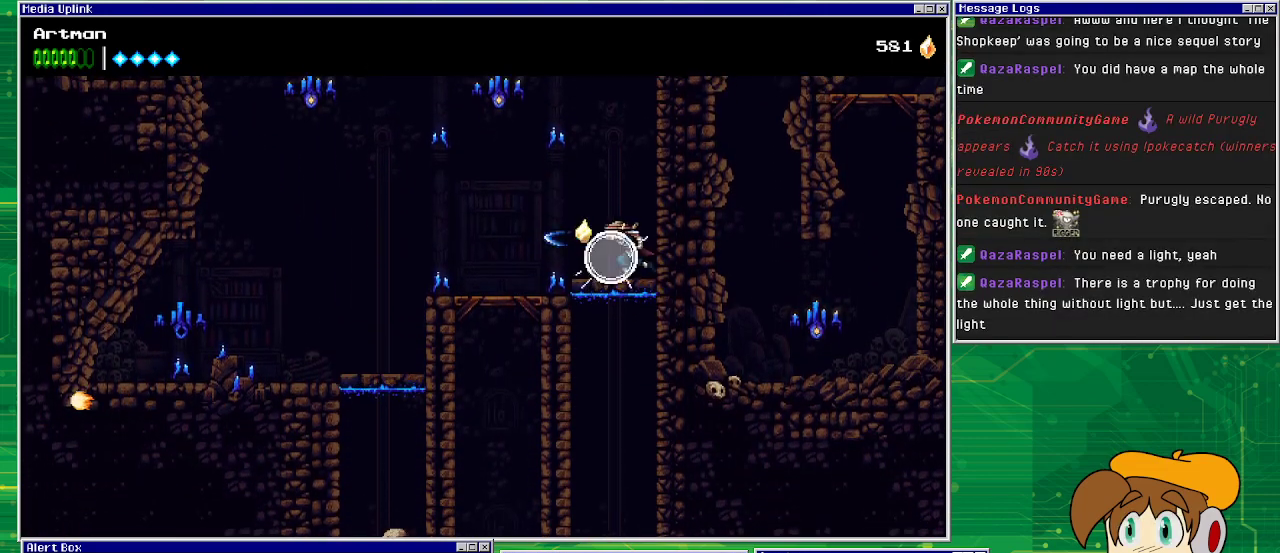
{"buttons": ["DPAD_LEFT"], "events": [[67, "SQUARE", "up"], [100, "DPAD_LEFT", "up"], [167, "SQUARE", "down"], [267, "SQUARE", "up"], [433, "DPAD_LEFT", "down"]]}
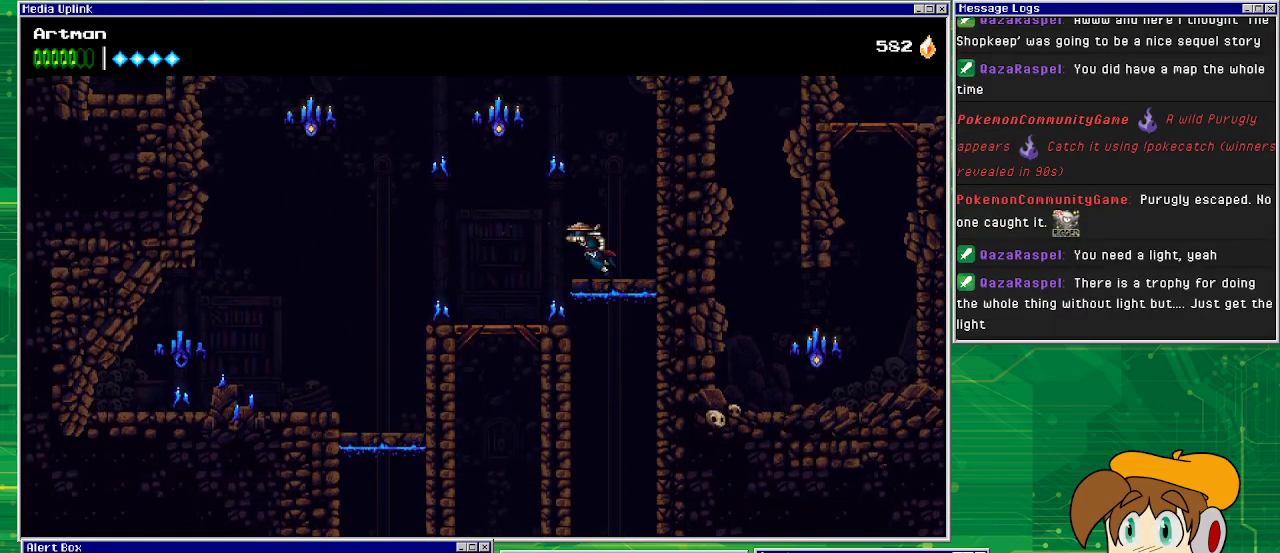
{"buttons": ["CIRCLE", "DPAD_LEFT"], "events": [[67, "CROSS", "down"], [133, "DPAD_LEFT", "up"], [267, "DPAD_LEFT", "down"], [400, "CIRCLE", "down"], [400, "CROSS", "up"]]}
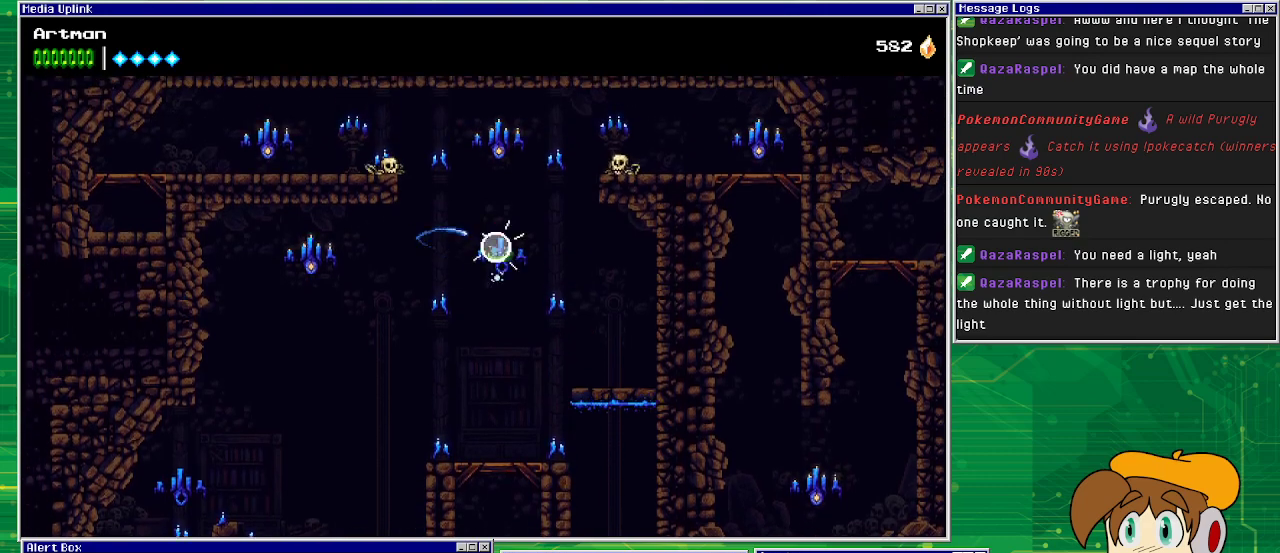
{"buttons": ["CIRCLE", "DPAD_LEFT"], "events": [[33, "CIRCLE", "up"], [400, "CIRCLE", "down"]]}
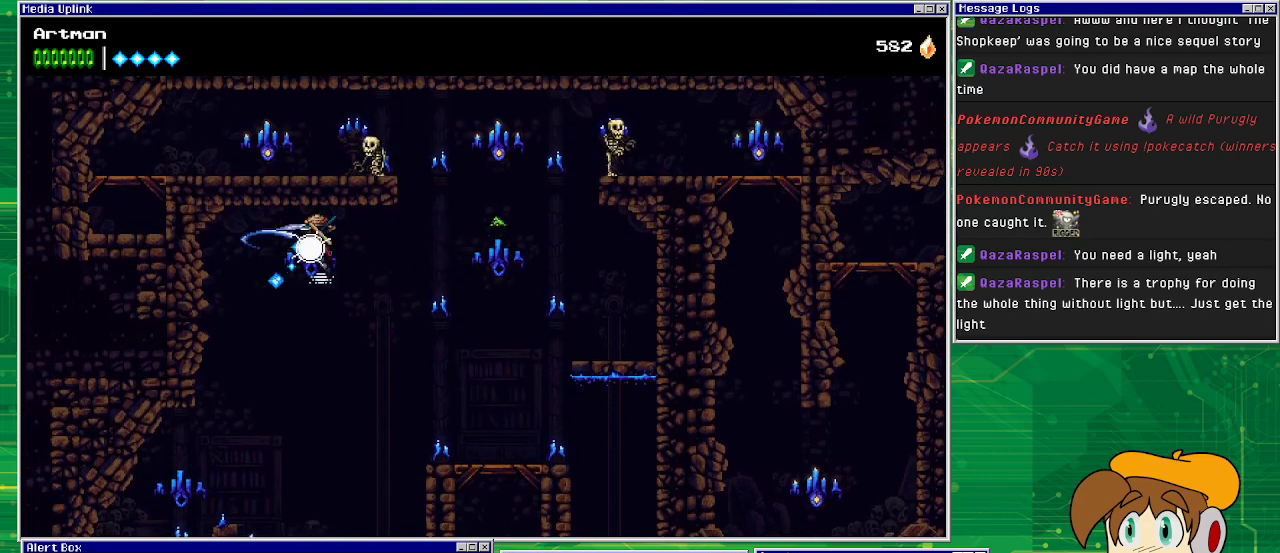
{"buttons": ["CIRCLE", "DPAD_RIGHT"], "events": [[33, "DPAD_LEFT", "up"], [67, "CIRCLE", "up"], [67, "DPAD_RIGHT", "down"], [433, "CIRCLE", "down"]]}
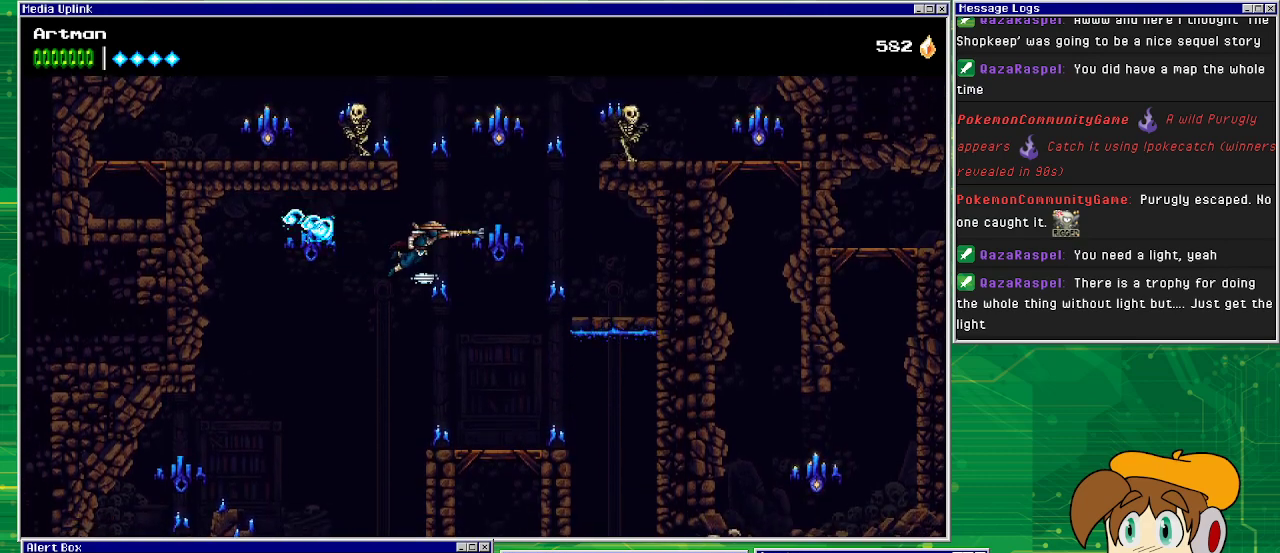
{"buttons": ["CROSS", "DPAD_LEFT"], "events": [[233, "CIRCLE", "up"], [300, "DPAD_RIGHT", "up"], [400, "DPAD_LEFT", "down"], [467, "CROSS", "down"]]}
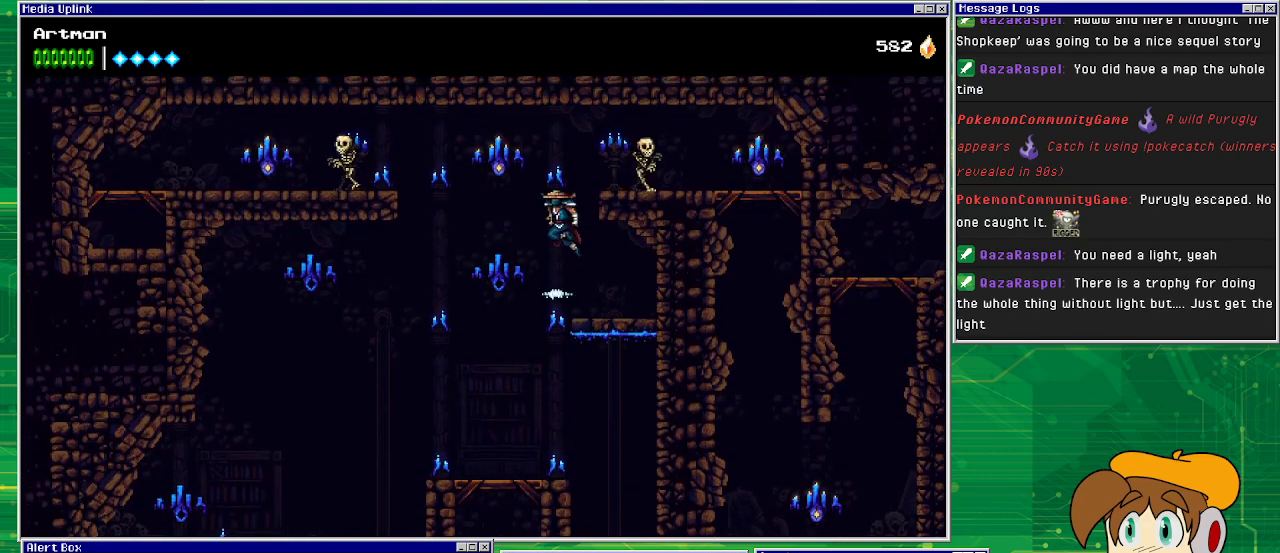
{"buttons": [], "events": [[200, "DPAD_LEFT", "up"], [233, "SQUARE", "down"], [367, "CROSS", "up"], [400, "SQUARE", "up"]]}
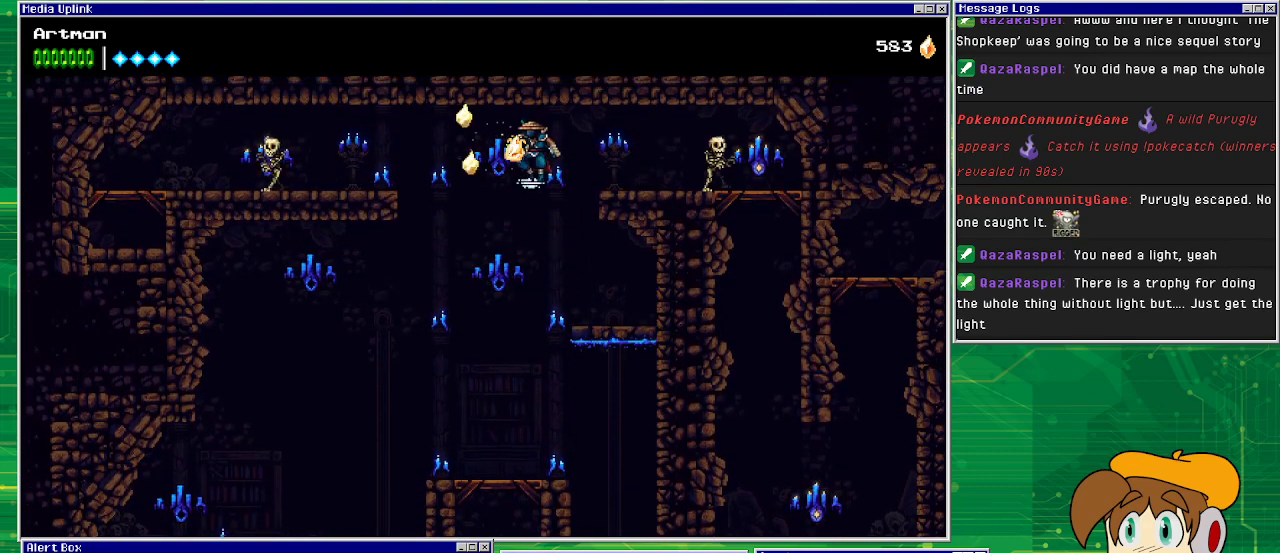
{"buttons": ["DPAD_RIGHT"], "events": [[200, "CROSS", "down"], [200, "DPAD_RIGHT", "down"], [367, "CROSS", "up"]]}